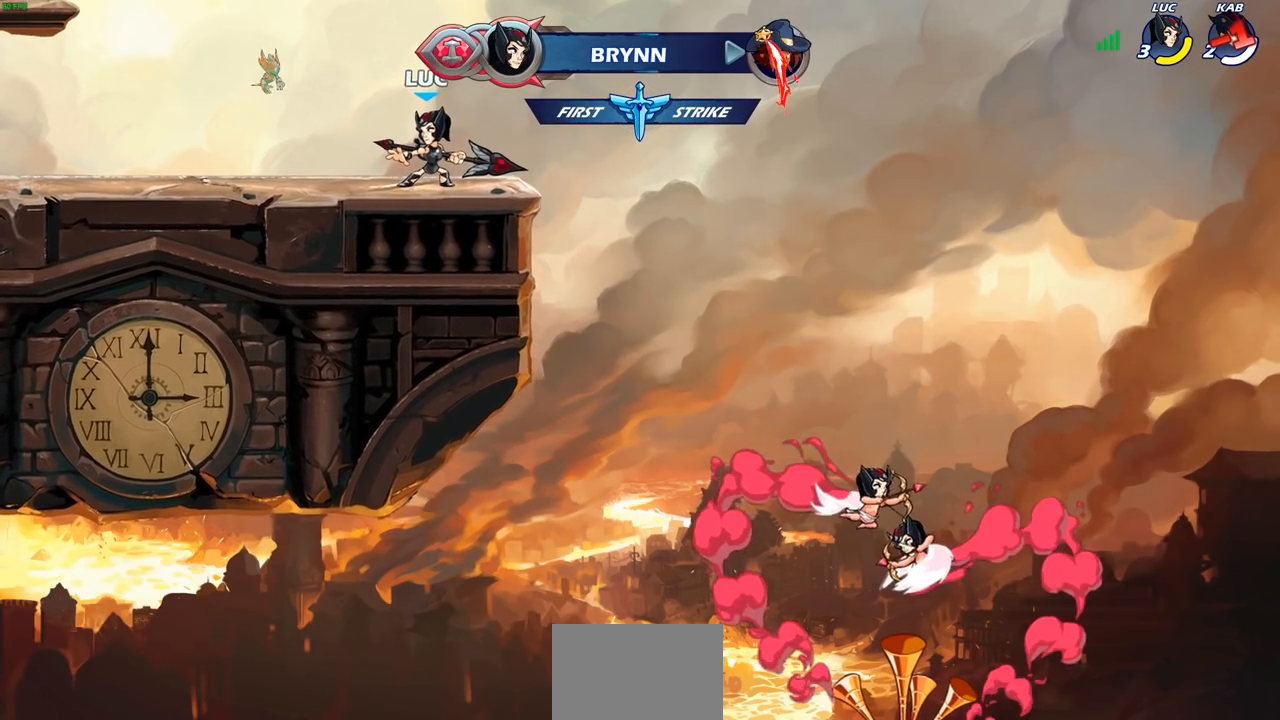
Gameplay with a controller (PlayStation layout); each line is a JSON object with the inputs held at the frame after it. "events" lists button and stick changes between this image and that frame as [ms after this image, input, new state], when the widget could be followed in between.
{"buttons": [], "left_stick": "center", "right_stick": "center", "events": []}
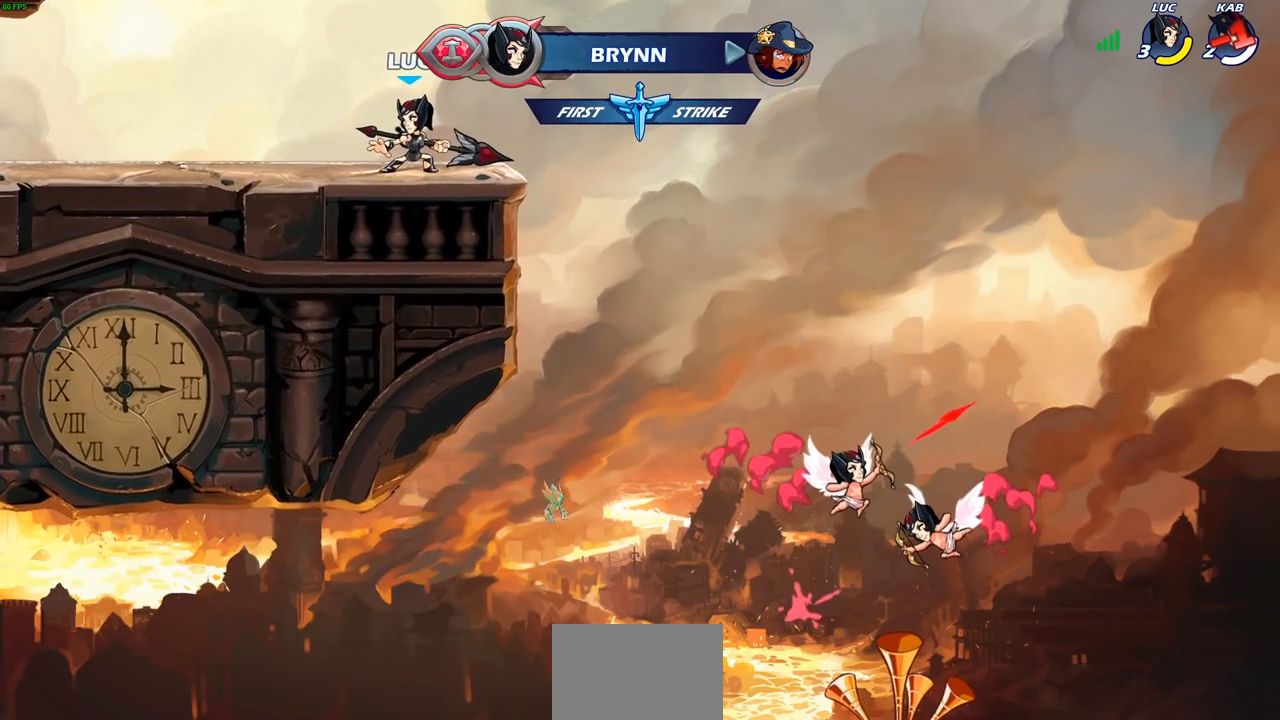
{"buttons": [], "left_stick": "center", "right_stick": "center", "events": []}
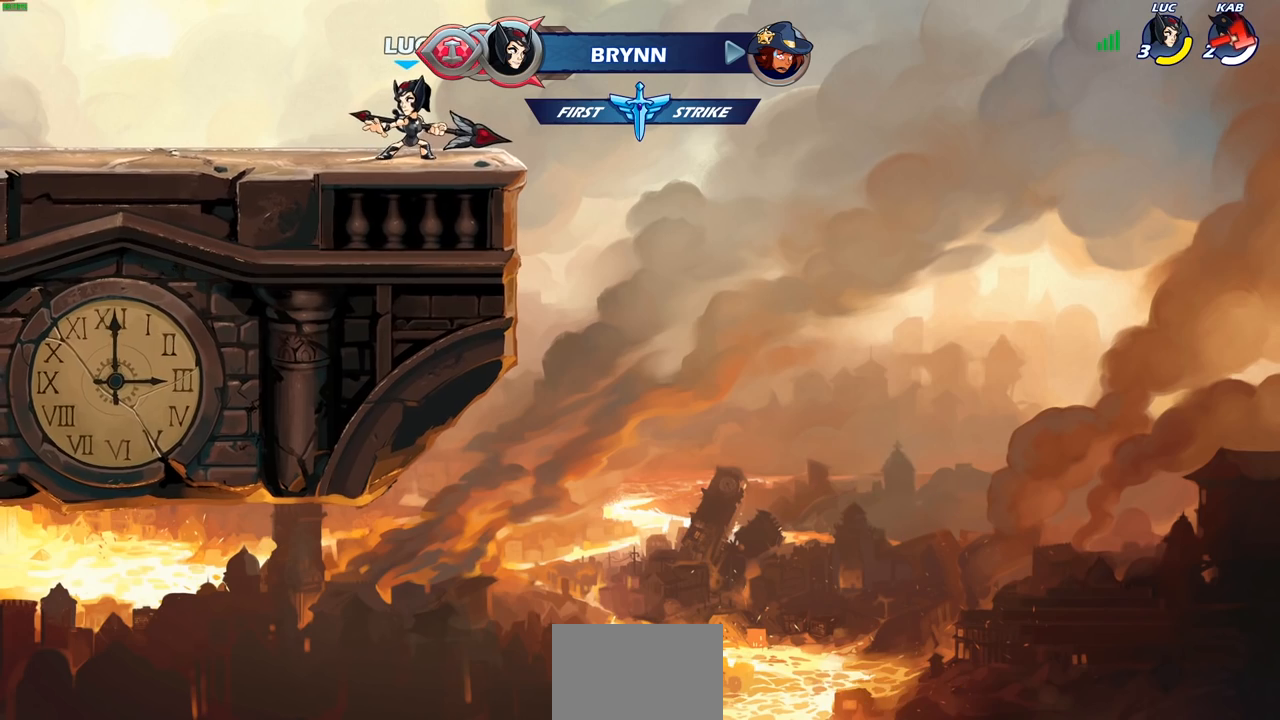
{"buttons": [], "left_stick": "center", "right_stick": "center", "events": []}
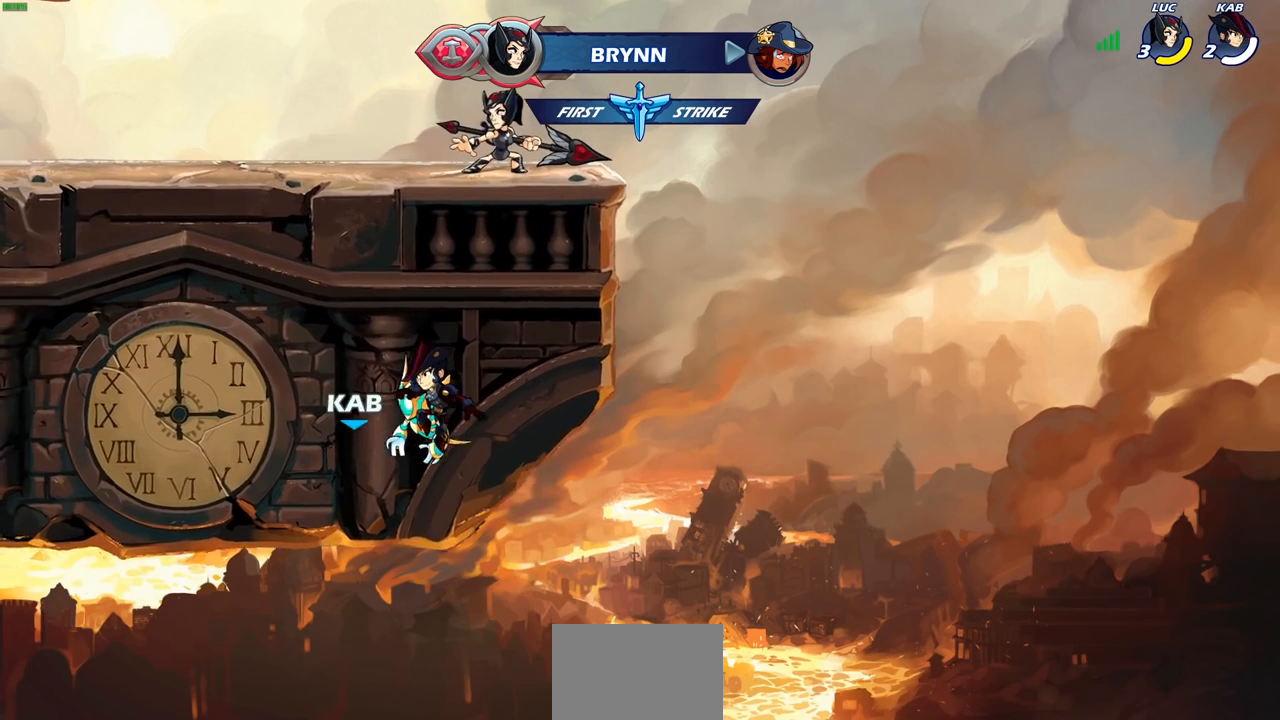
{"buttons": [], "left_stick": "center", "right_stick": "center", "events": []}
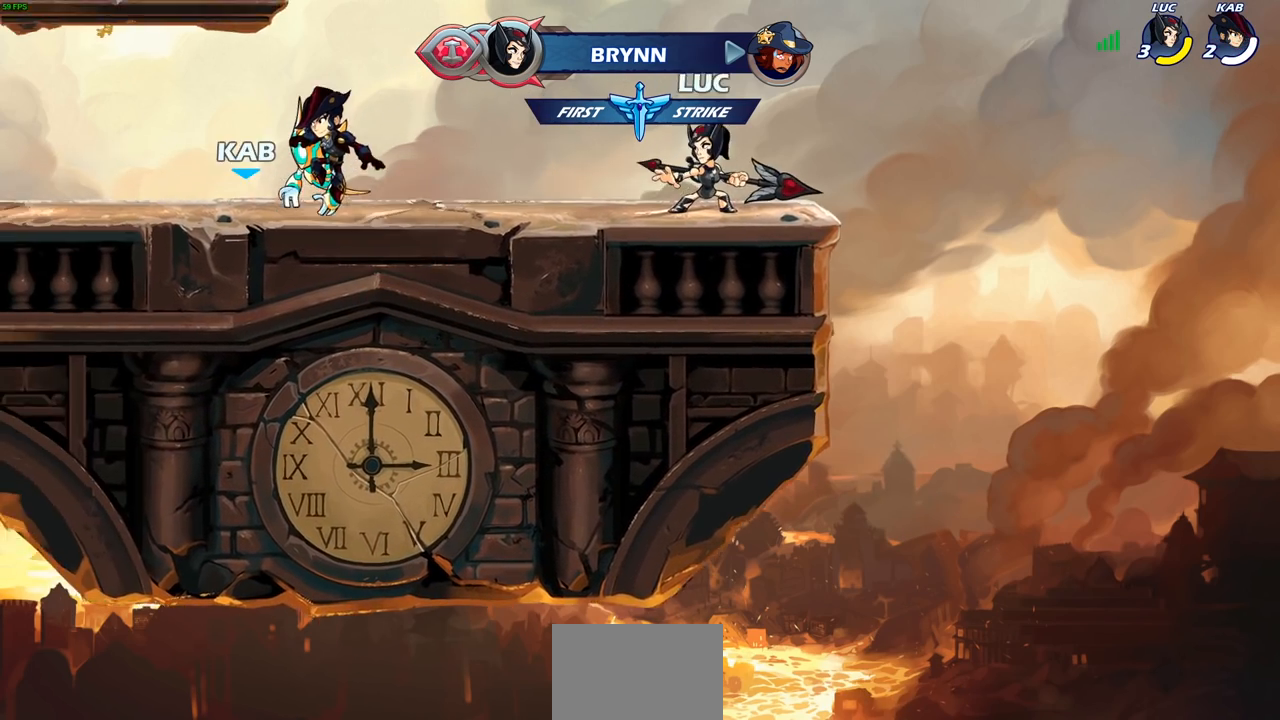
{"buttons": [], "left_stick": "center", "right_stick": "center", "events": []}
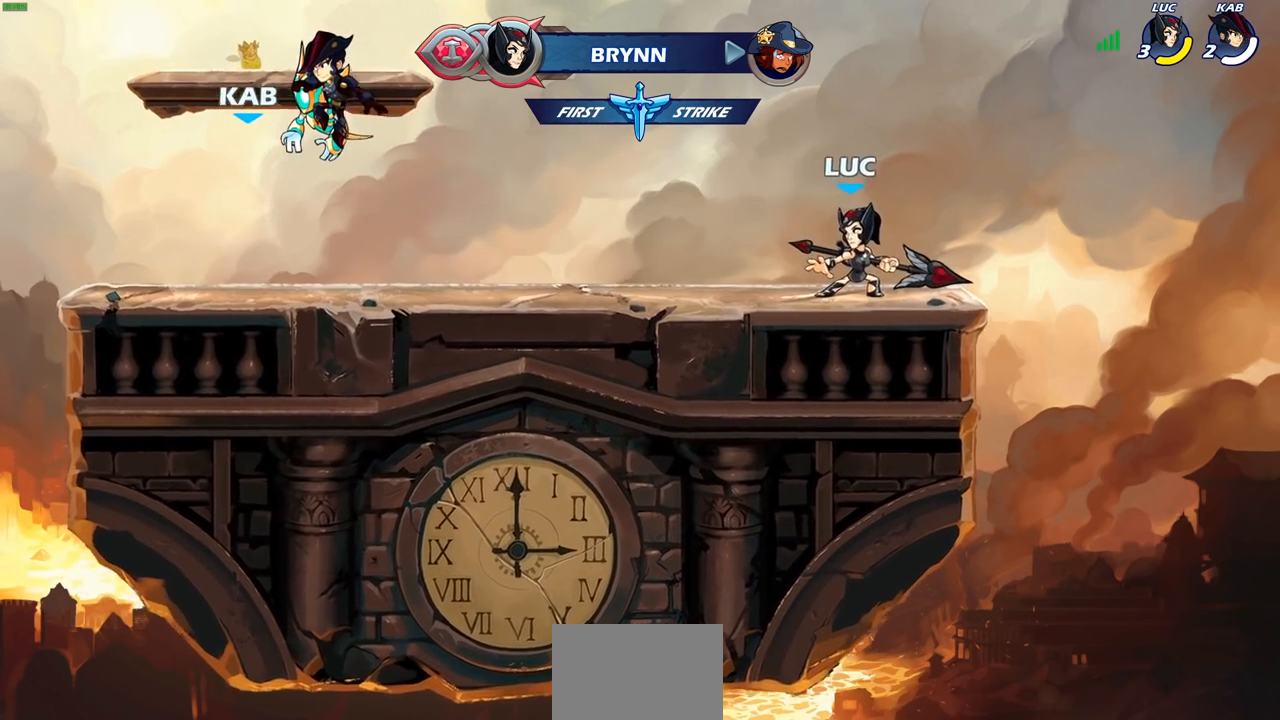
{"buttons": [], "left_stick": "center", "right_stick": "center", "events": []}
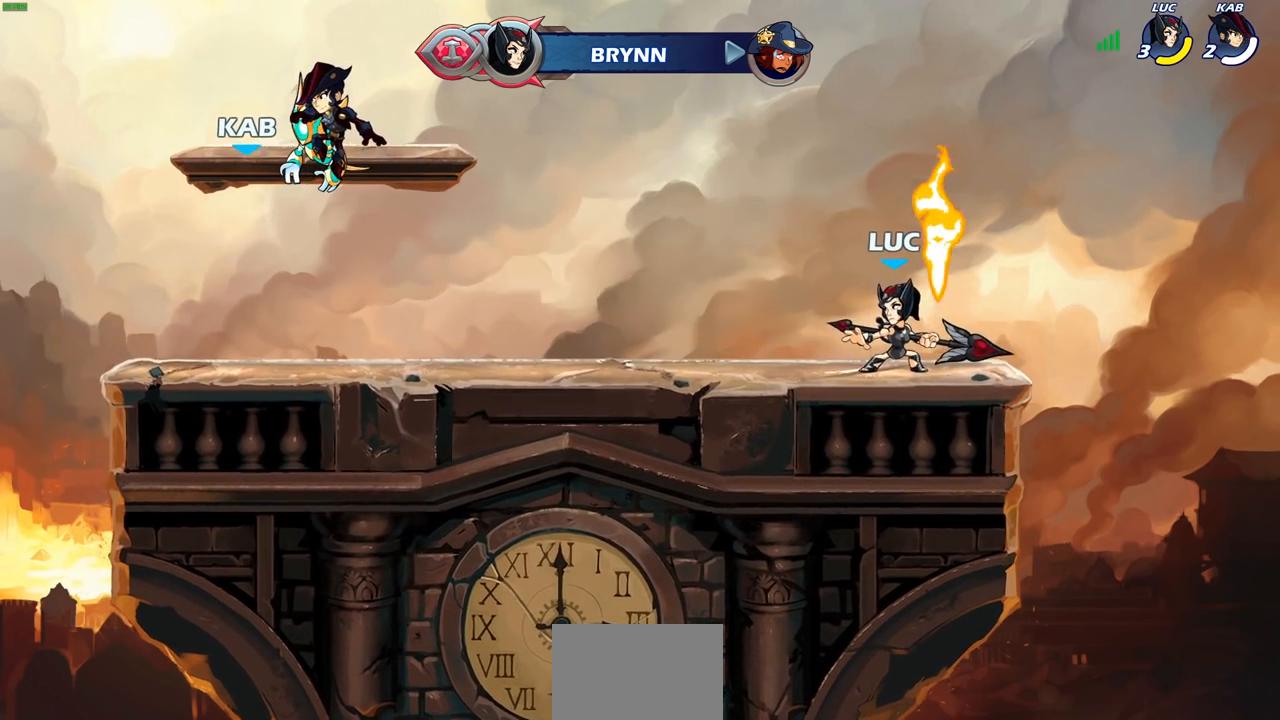
{"buttons": ["CROSS"], "left_stick": "left", "right_stick": "center", "events": [[183, "CROSS", "down"], [283, "CROSS", "up"], [300, "left_stick", "left"], [383, "CROSS", "down"]]}
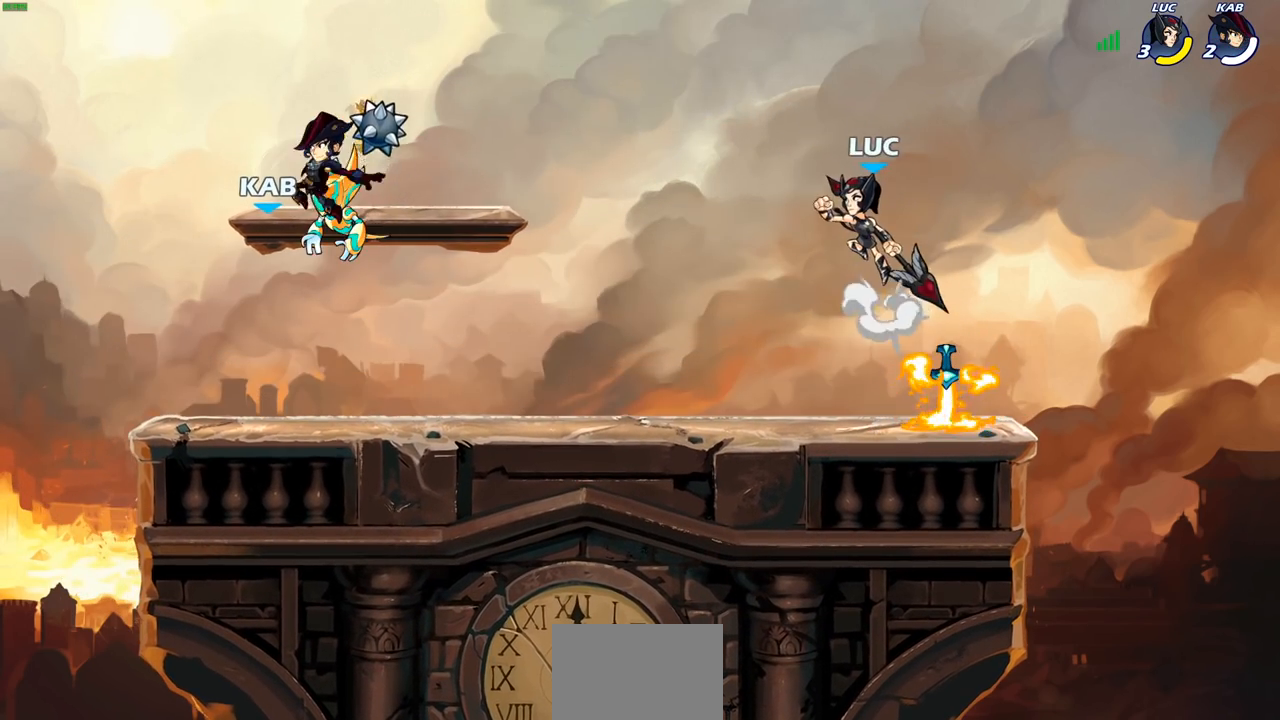
{"buttons": [], "left_stick": "left", "right_stick": "center", "events": [[33, "CROSS", "up"], [133, "CROSS", "down"], [283, "CROSS", "up"]]}
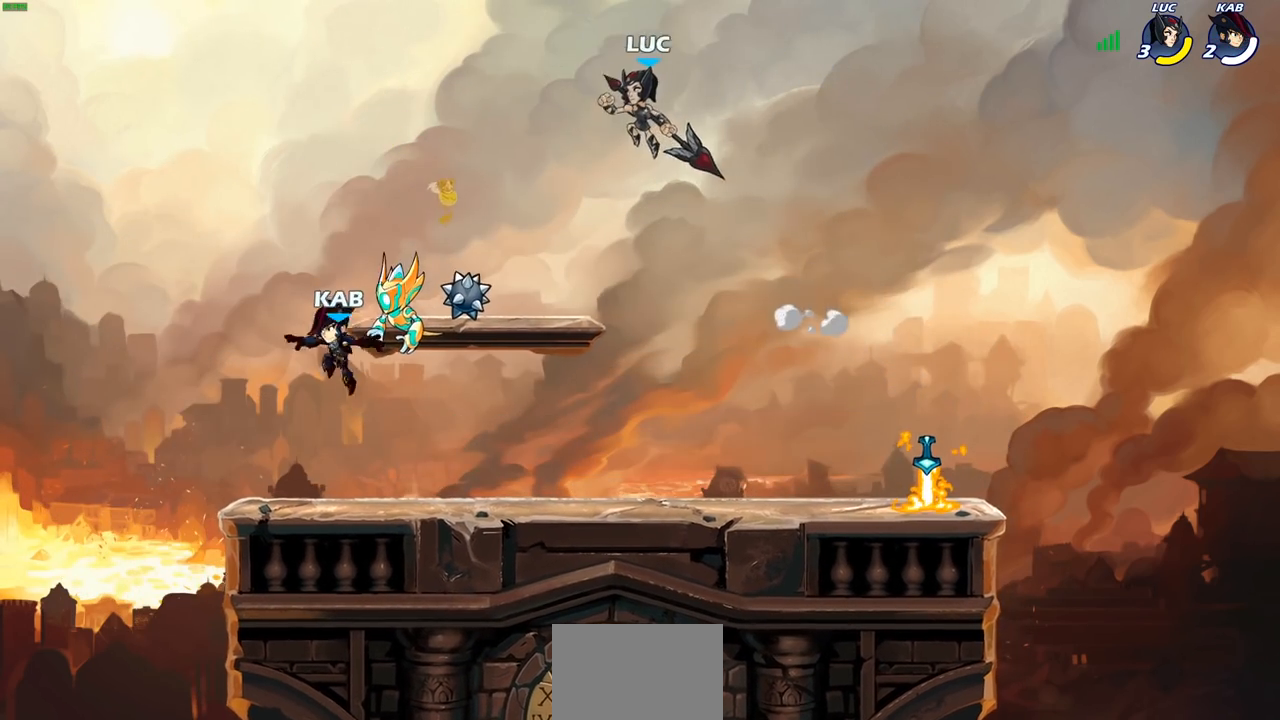
{"buttons": [], "left_stick": "right", "right_stick": "center", "events": [[150, "left_stick", "down"], [217, "left_stick", "down-right"], [383, "left_stick", "right"]]}
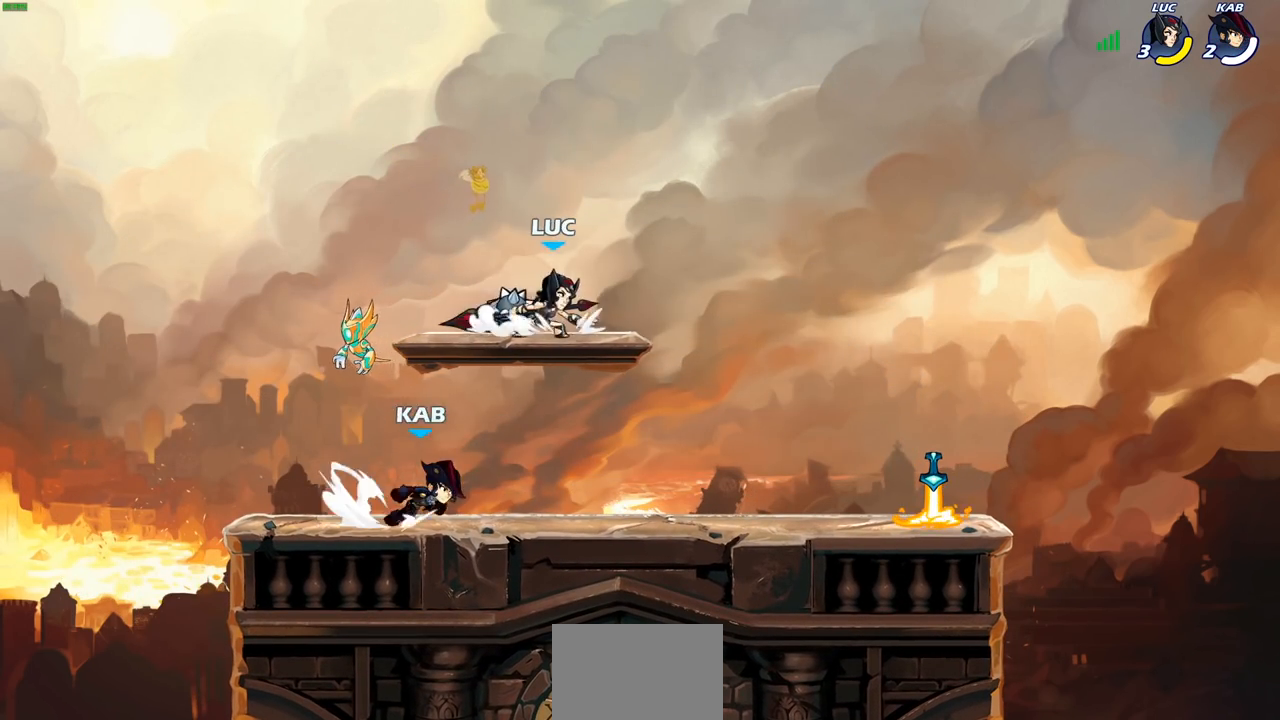
{"buttons": [], "left_stick": "down-right", "right_stick": "center", "events": [[67, "CROSS", "down"], [83, "left_stick", "up-left"], [217, "CROSS", "up"], [350, "left_stick", "down-left"], [500, "left_stick", "down-right"]]}
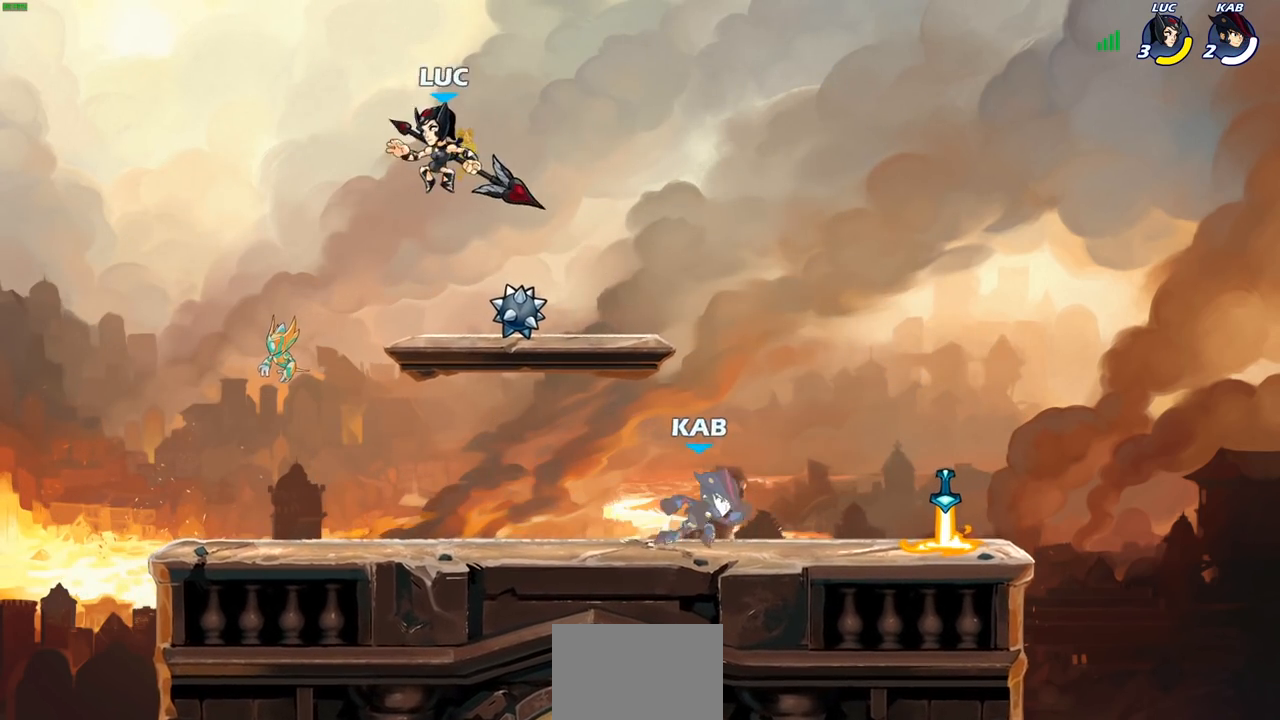
{"buttons": ["R1", "R2"], "left_stick": "down-right", "right_stick": "center", "events": [[483, "R2", "down"], [500, "R1", "down"]]}
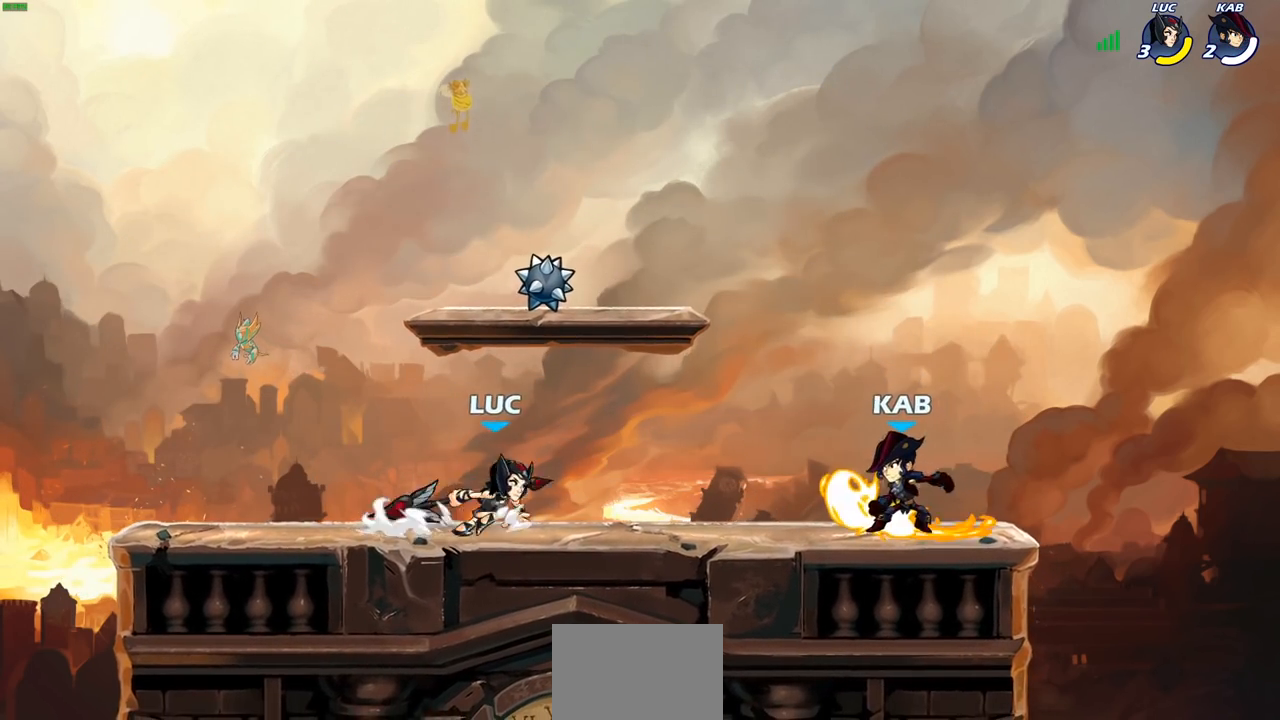
{"buttons": [], "left_stick": "center", "right_stick": "center", "events": [[33, "left_stick", "down"], [83, "SQUARE", "down"], [150, "R1", "up"], [150, "R2", "up"], [167, "SQUARE", "up"], [233, "left_stick", "center"]]}
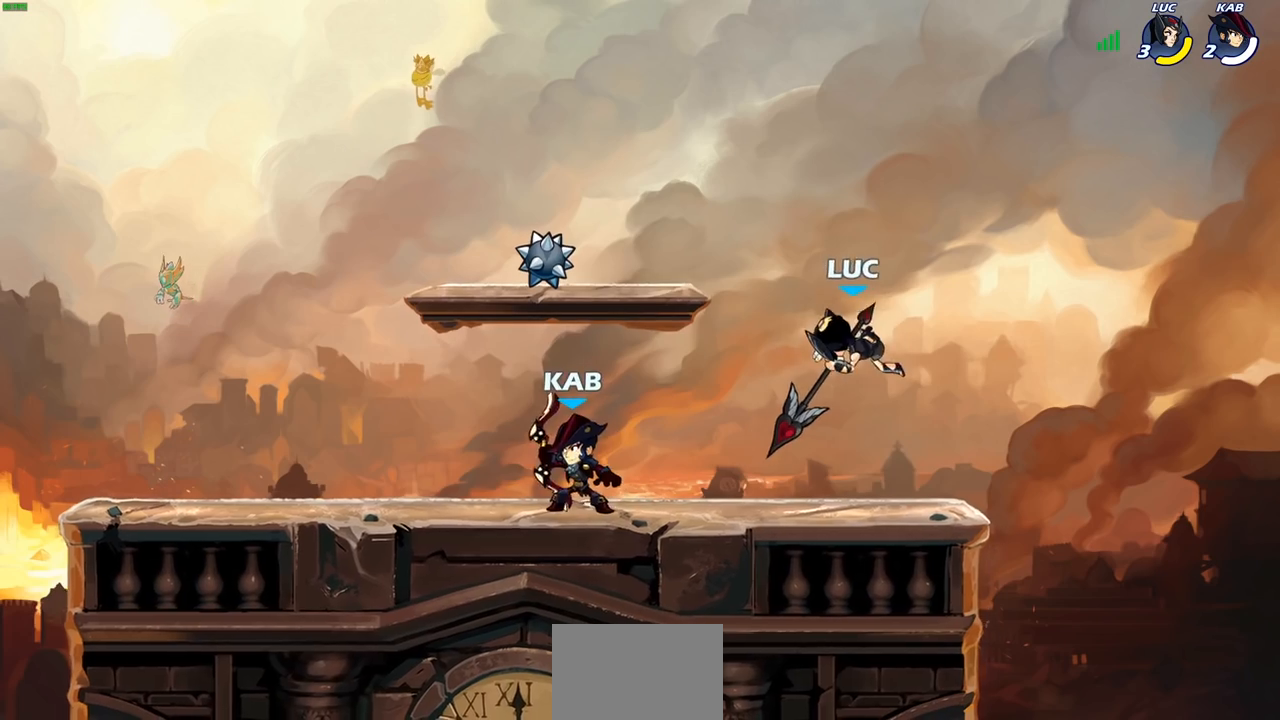
{"buttons": [], "left_stick": "up-left", "right_stick": "center", "events": [[117, "left_stick", "left"], [350, "left_stick", "right"], [450, "left_stick", "up-left"]]}
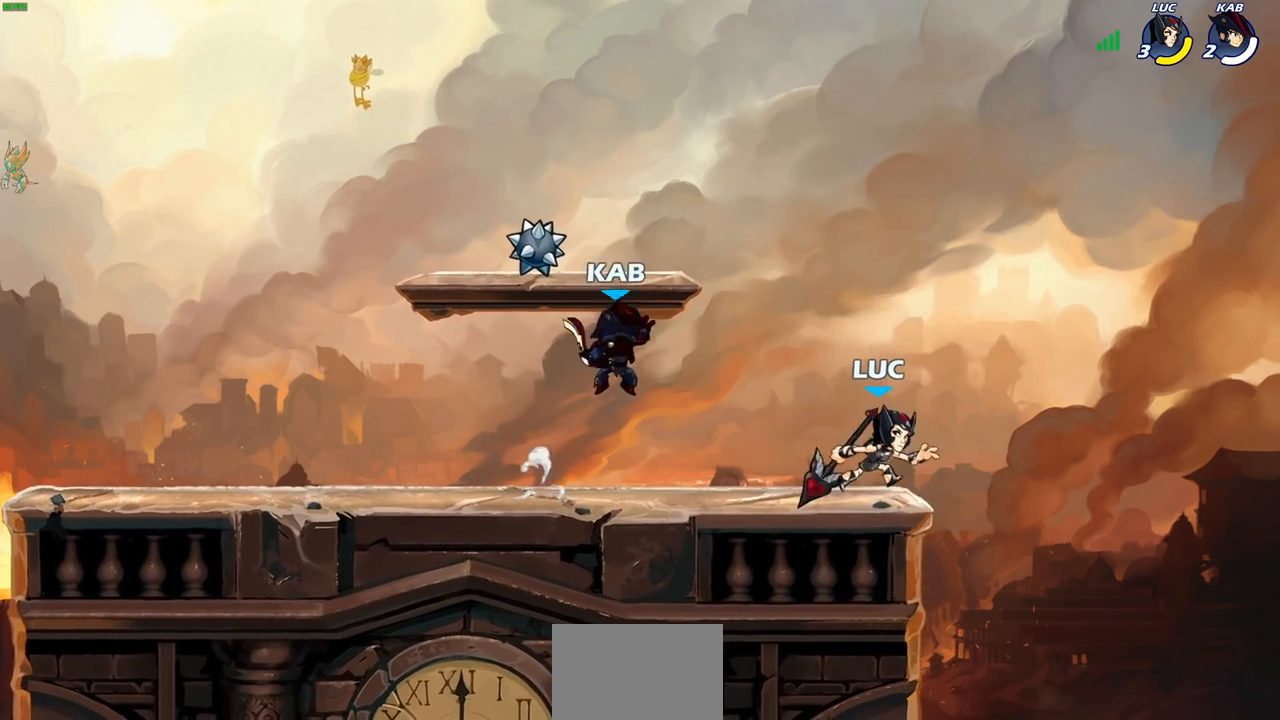
{"buttons": [], "left_stick": "down", "right_stick": "center", "events": [[67, "left_stick", "center"], [383, "left_stick", "down"]]}
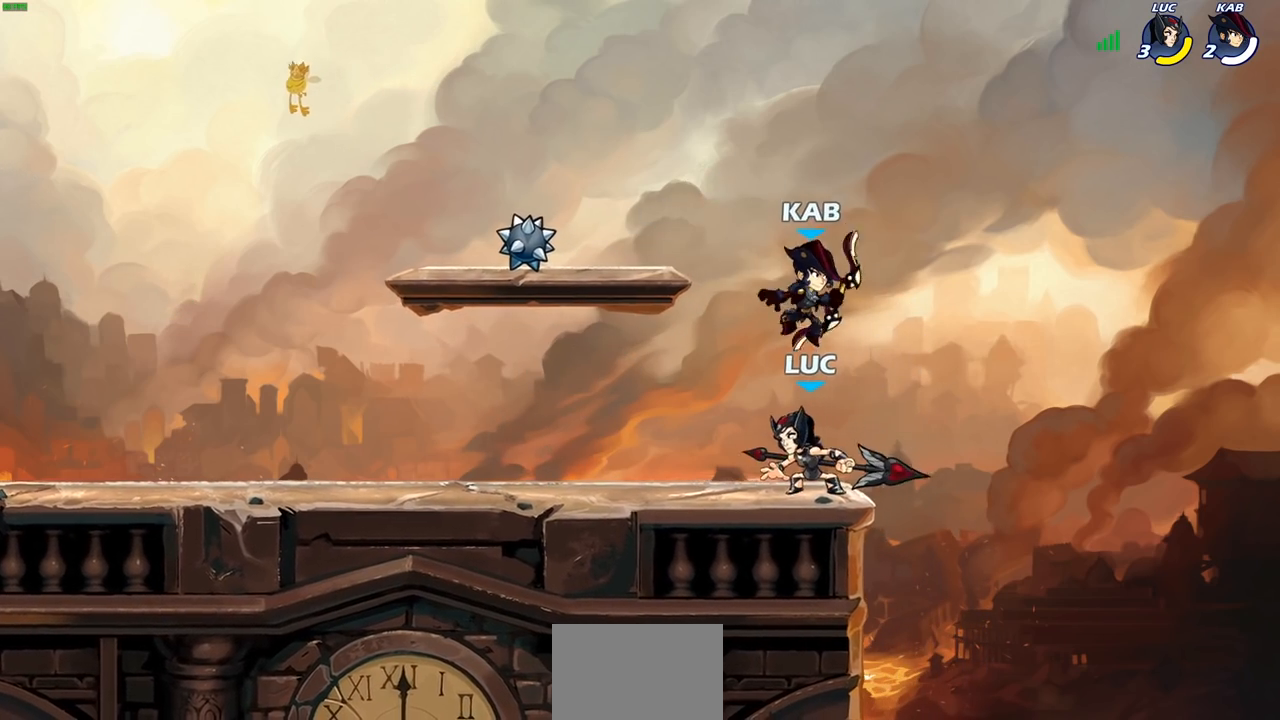
{"buttons": ["CROSS", "SQUARE"], "left_stick": "center", "right_stick": "center", "events": [[83, "left_stick", "right"], [267, "left_stick", "down"], [383, "left_stick", "left"], [433, "CROSS", "down"], [483, "left_stick", "center"], [500, "SQUARE", "down"]]}
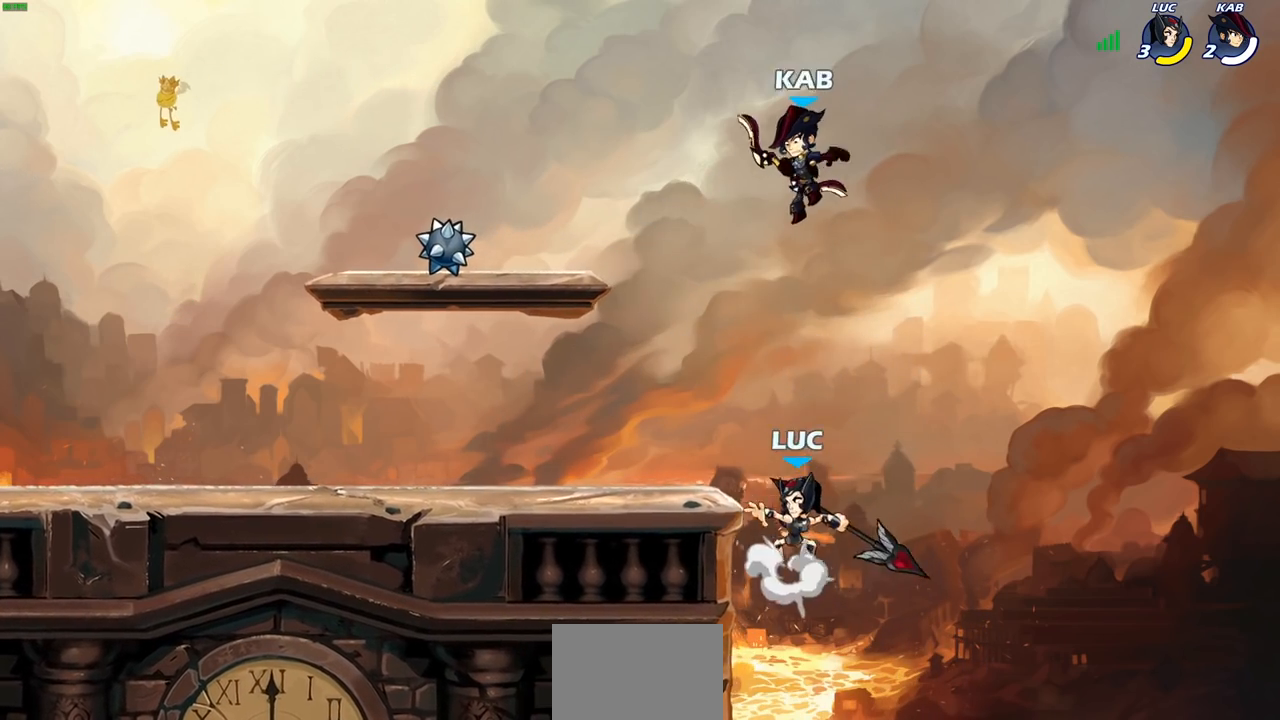
{"buttons": [], "left_stick": "left", "right_stick": "center", "events": [[17, "CROSS", "up"], [17, "right_stick", "down-left"], [83, "SQUARE", "up"], [83, "right_stick", "center"], [383, "left_stick", "left"]]}
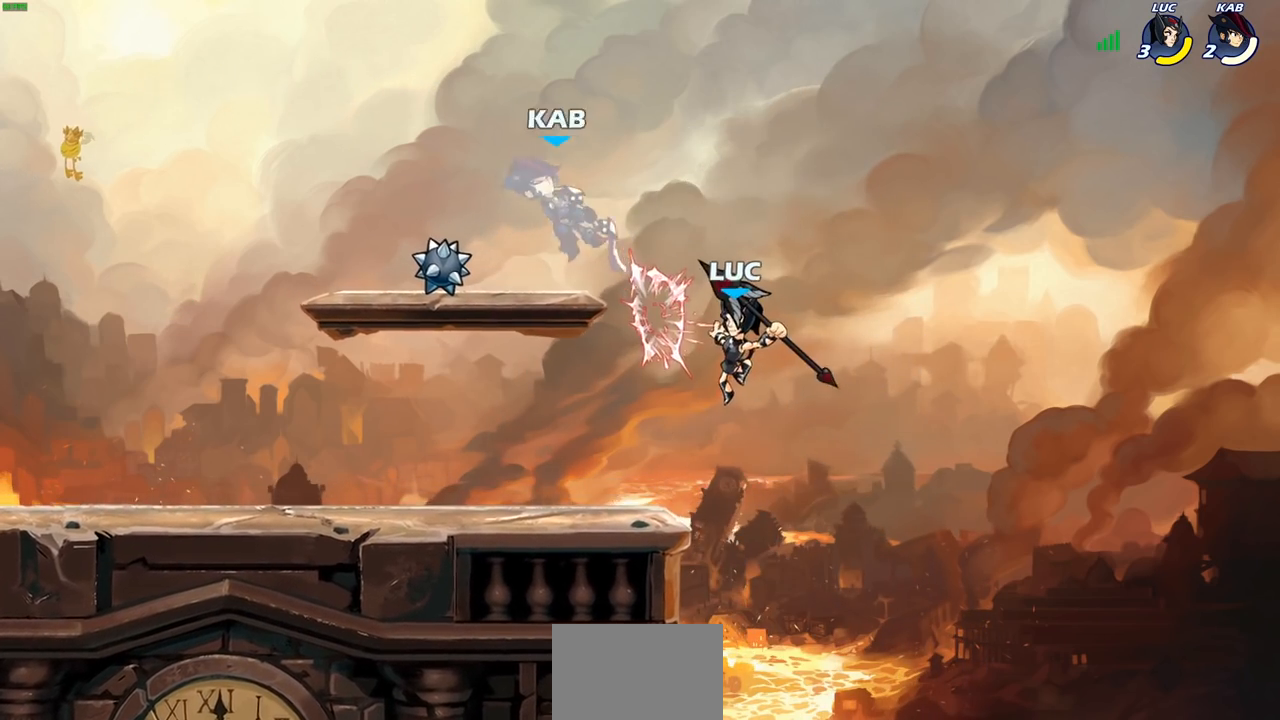
{"buttons": [], "left_stick": "left", "right_stick": "center", "events": [[150, "CIRCLE", "down"], [317, "CIRCLE", "up"]]}
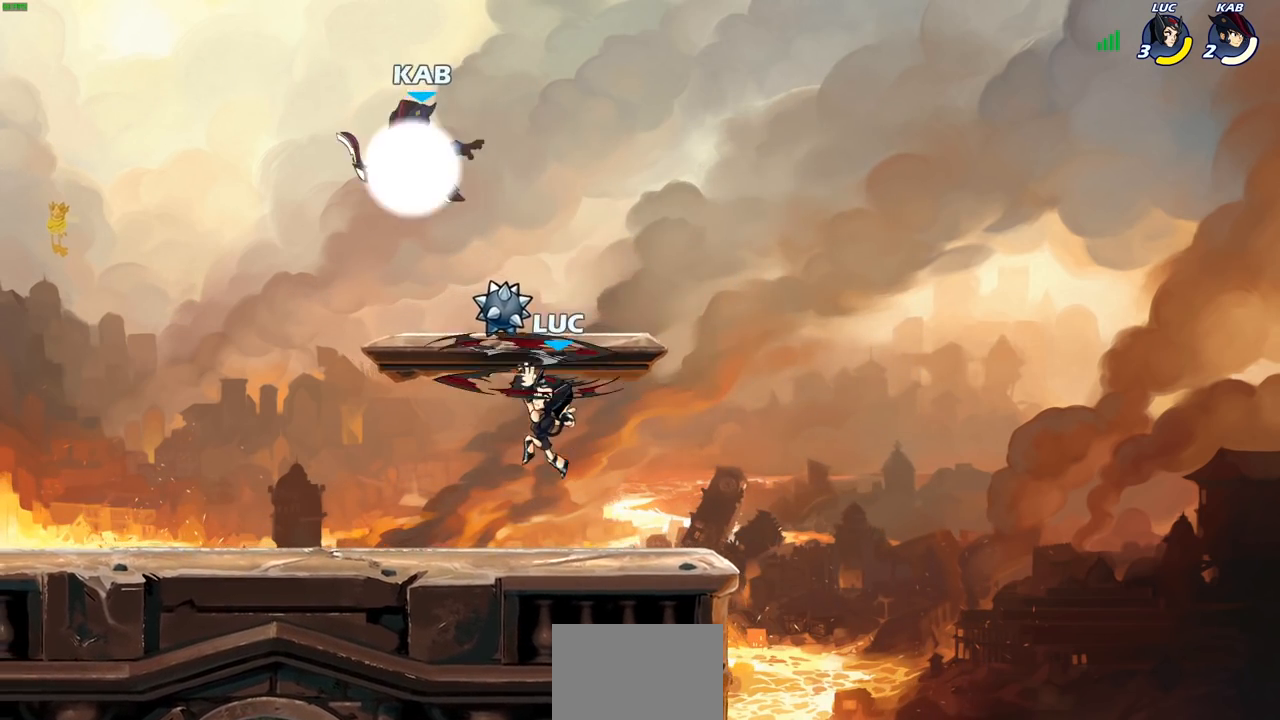
{"buttons": [], "left_stick": "right", "right_stick": "center", "events": [[100, "left_stick", "up"], [150, "left_stick", "up-right"], [283, "left_stick", "right"]]}
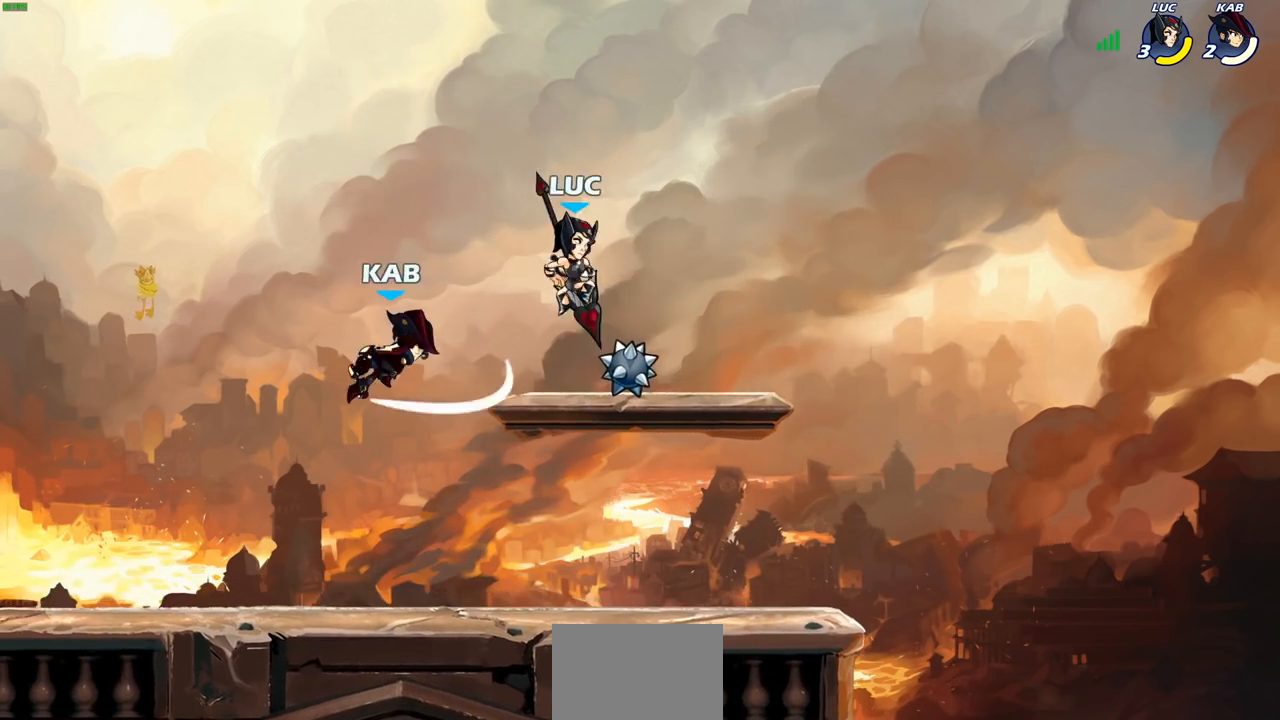
{"buttons": [], "left_stick": "center", "right_stick": "center", "events": [[133, "left_stick", "down"], [250, "left_stick", "down-left"], [333, "SQUARE", "down"], [350, "left_stick", "center"], [417, "SQUARE", "up"]]}
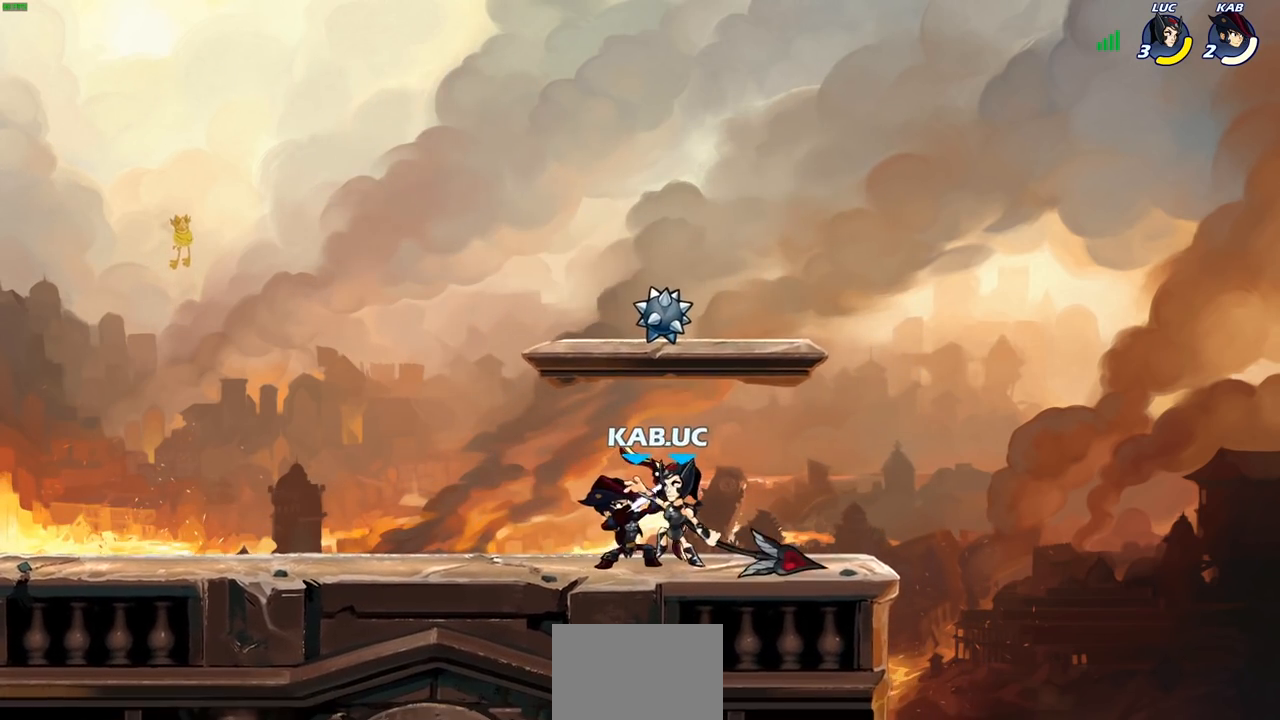
{"buttons": [], "left_stick": "center", "right_stick": "center", "events": []}
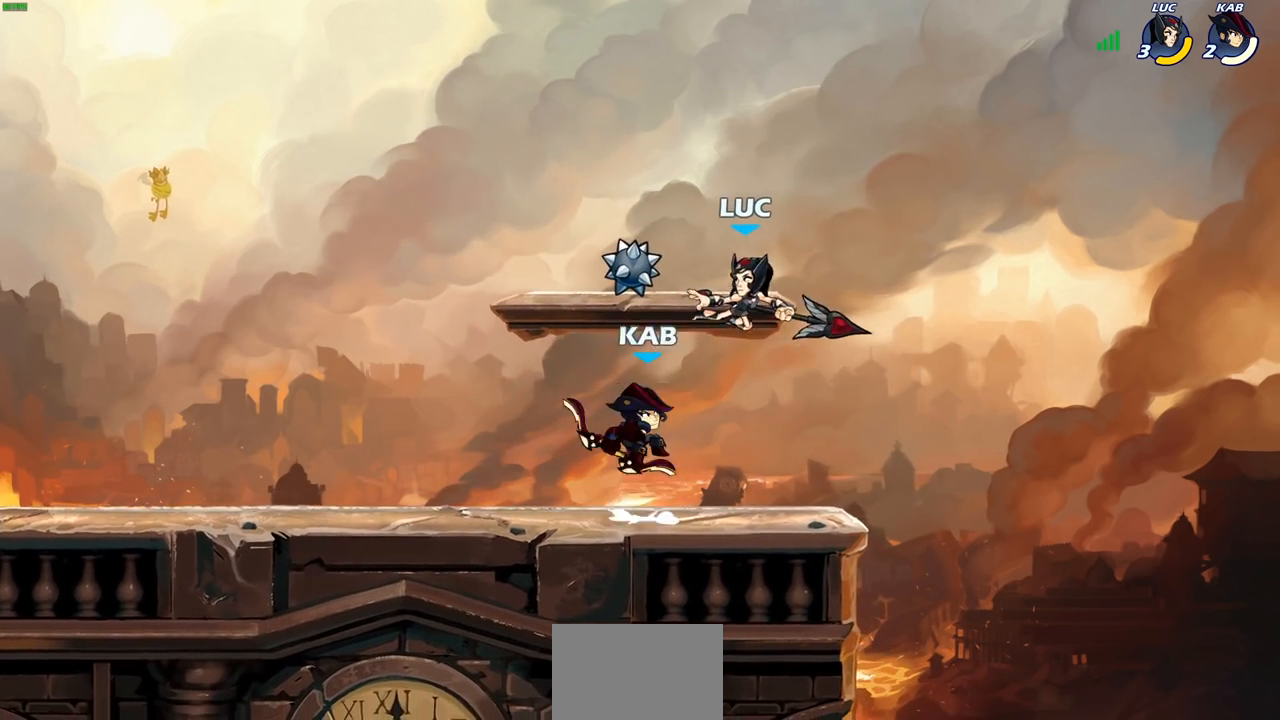
{"buttons": ["CROSS", "SQUARE"], "left_stick": "center", "right_stick": "center", "events": [[33, "R1", "down"], [33, "R2", "down"], [383, "R1", "up"], [383, "R2", "up"], [450, "CROSS", "down"], [500, "SQUARE", "down"]]}
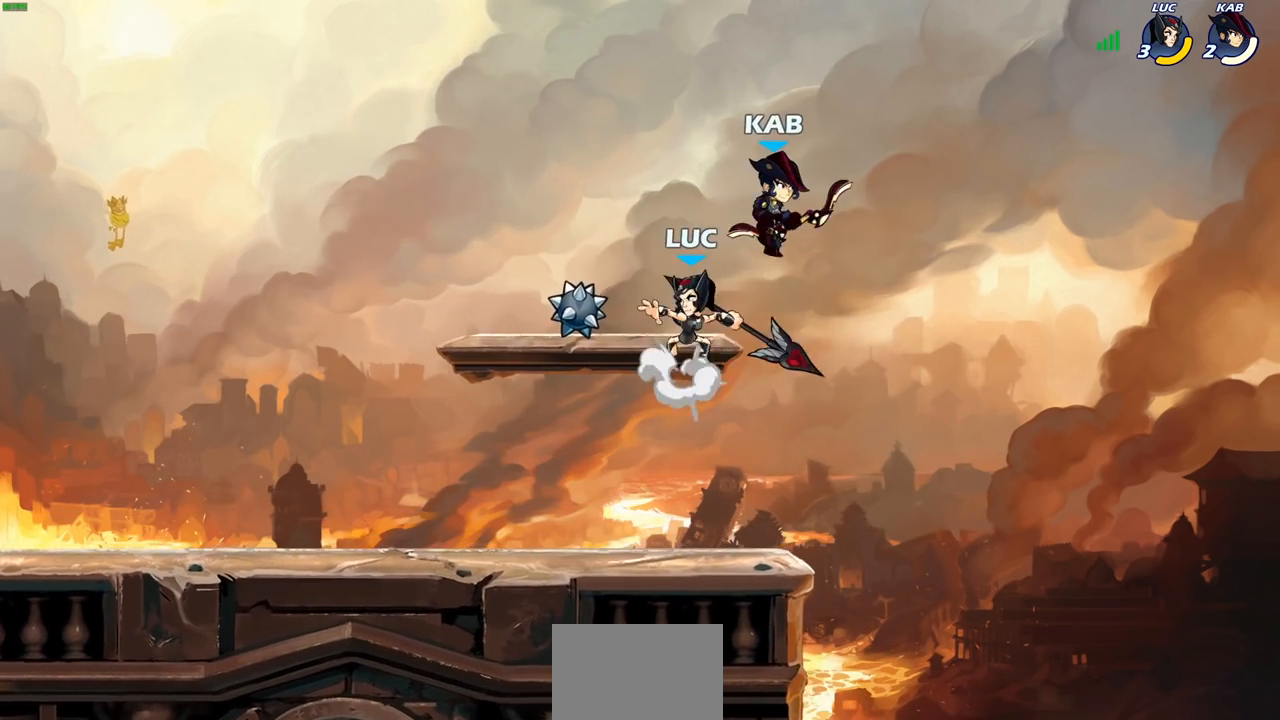
{"buttons": [], "left_stick": "left", "right_stick": "center", "events": [[33, "CROSS", "up"], [50, "SQUARE", "up"], [117, "left_stick", "right"], [433, "left_stick", "up-left"], [500, "left_stick", "left"]]}
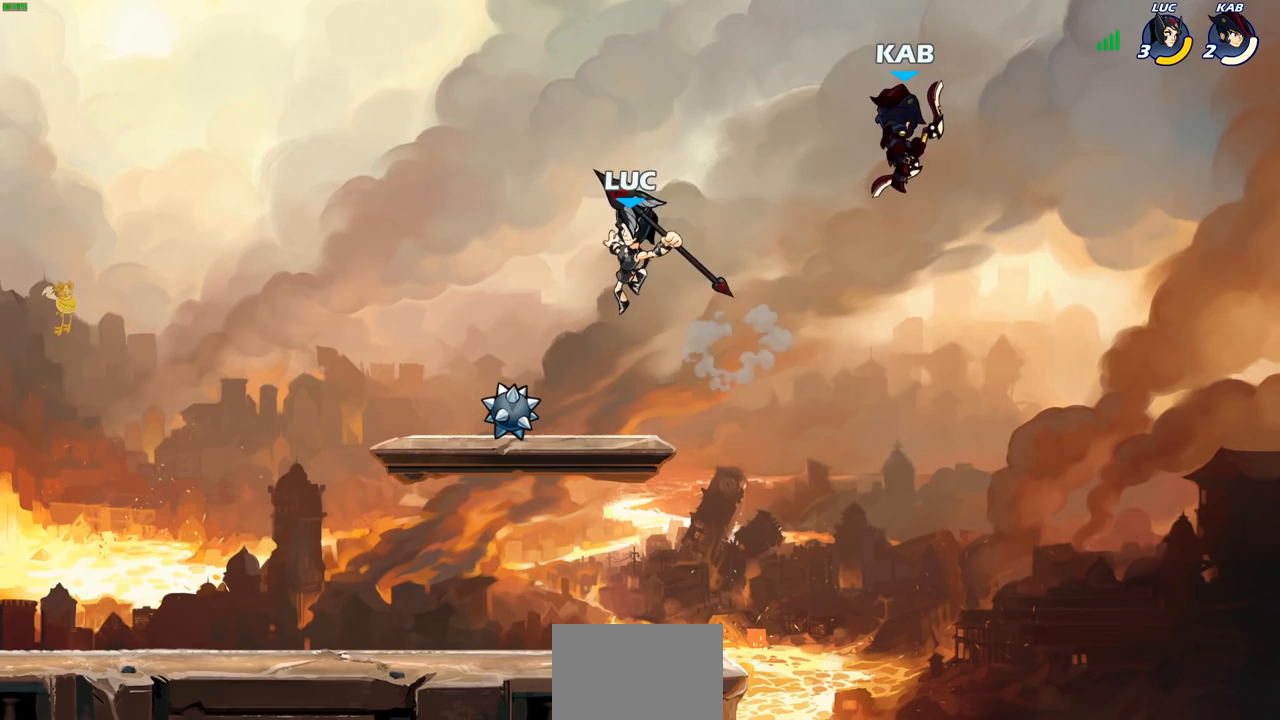
{"buttons": [], "left_stick": "down", "right_stick": "center", "events": [[100, "left_stick", "down-left"], [350, "left_stick", "down-right"], [483, "left_stick", "down"]]}
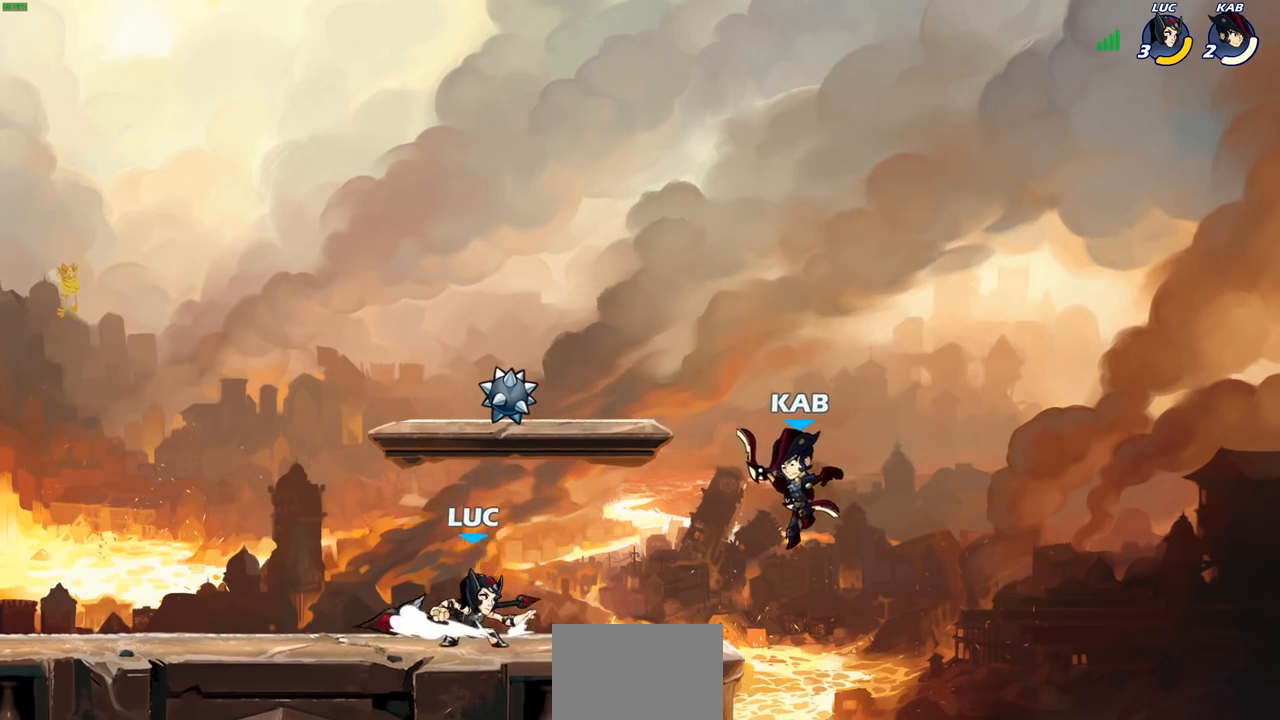
{"buttons": [], "left_stick": "center", "right_stick": "center", "events": [[33, "SQUARE", "down"], [150, "SQUARE", "up"], [183, "left_stick", "center"]]}
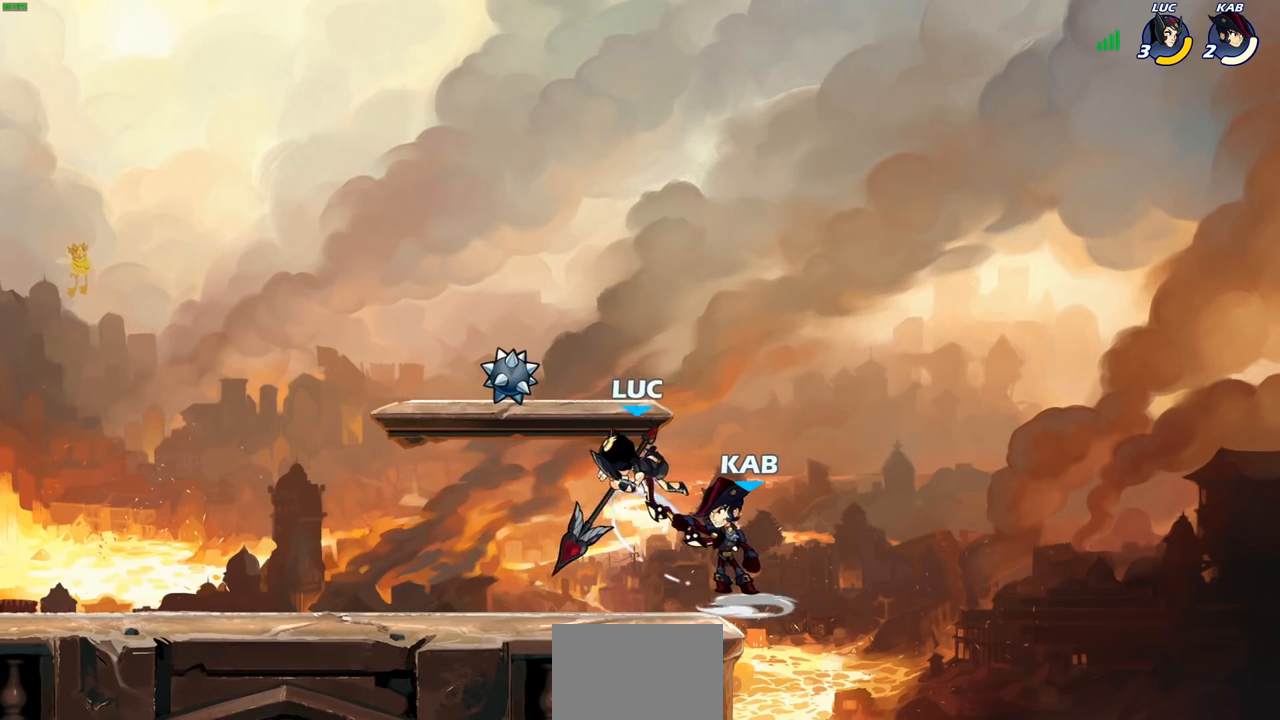
{"buttons": ["SQUARE"], "left_stick": "center", "right_stick": "center", "events": [[283, "SQUARE", "down"], [350, "SQUARE", "up"], [450, "SQUARE", "down"]]}
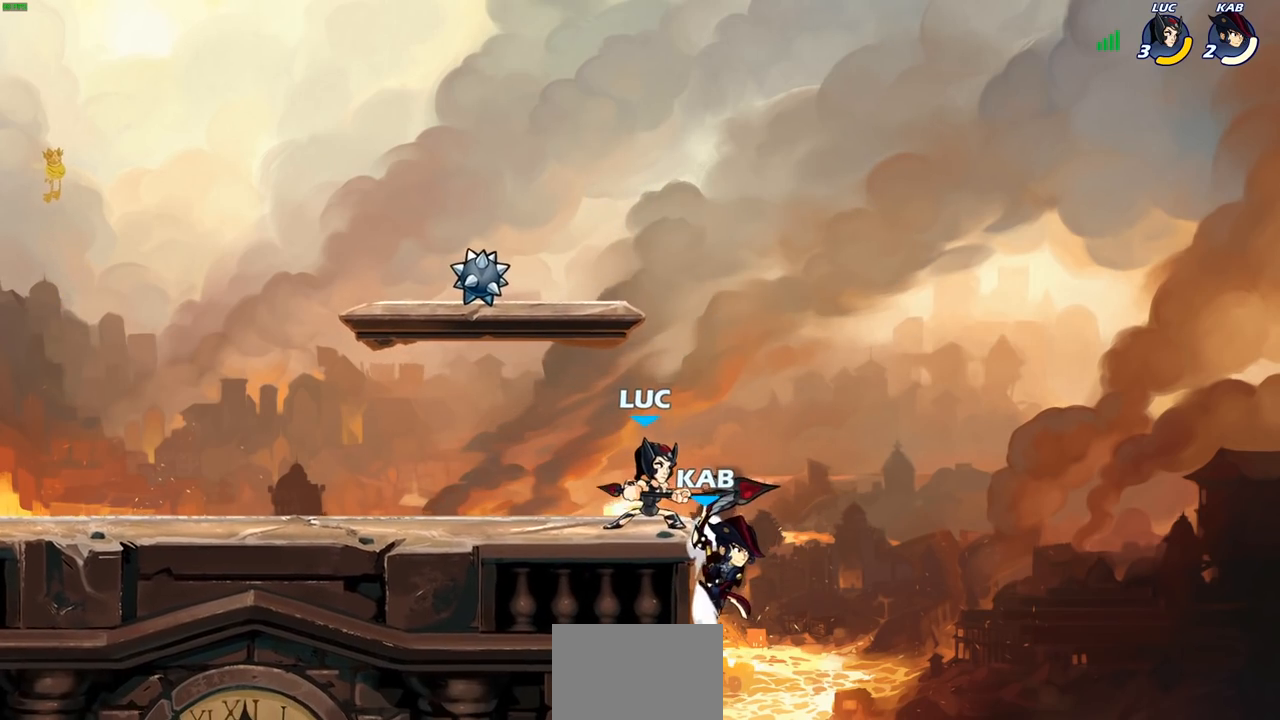
{"buttons": ["CIRCLE"], "left_stick": "down", "right_stick": "center", "events": [[33, "SQUARE", "up"], [367, "left_stick", "down"], [450, "CIRCLE", "down"]]}
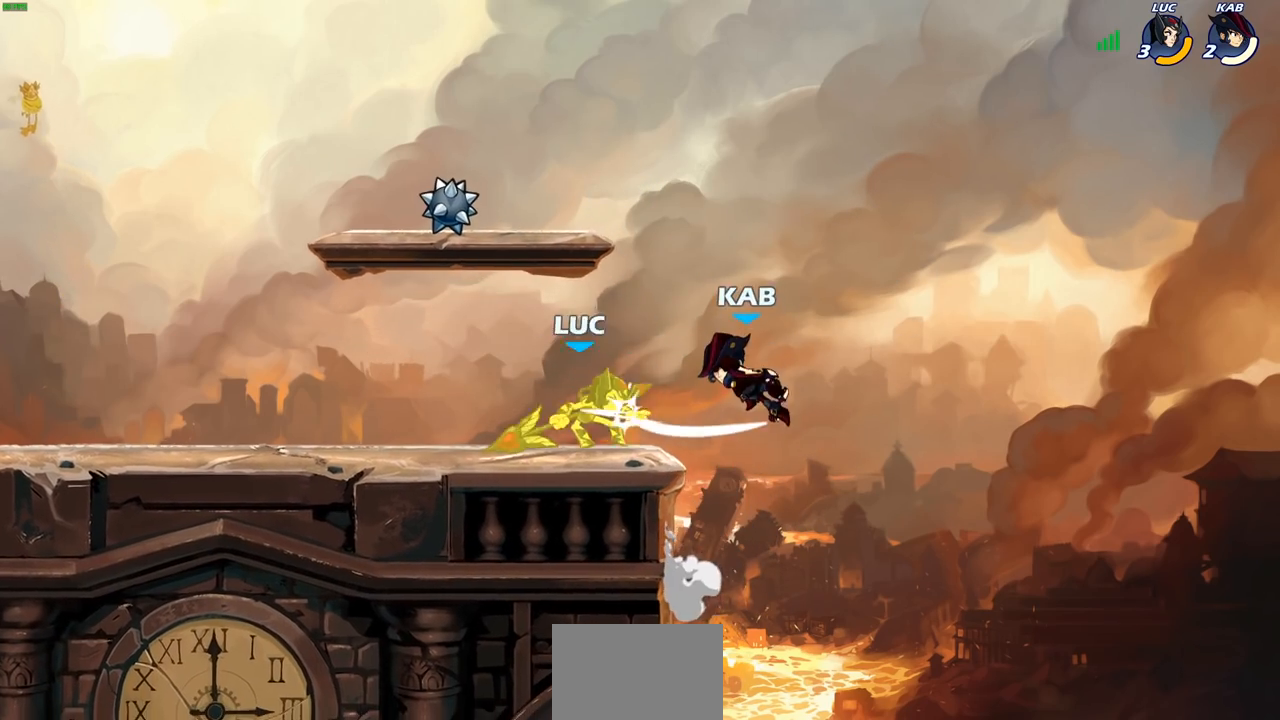
{"buttons": ["CIRCLE", "R1", "R2"], "left_stick": "down", "right_stick": "center", "events": [[17, "CIRCLE", "up"], [50, "left_stick", "center"], [383, "left_stick", "down"], [417, "R1", "down"], [417, "R2", "down"], [450, "CIRCLE", "down"]]}
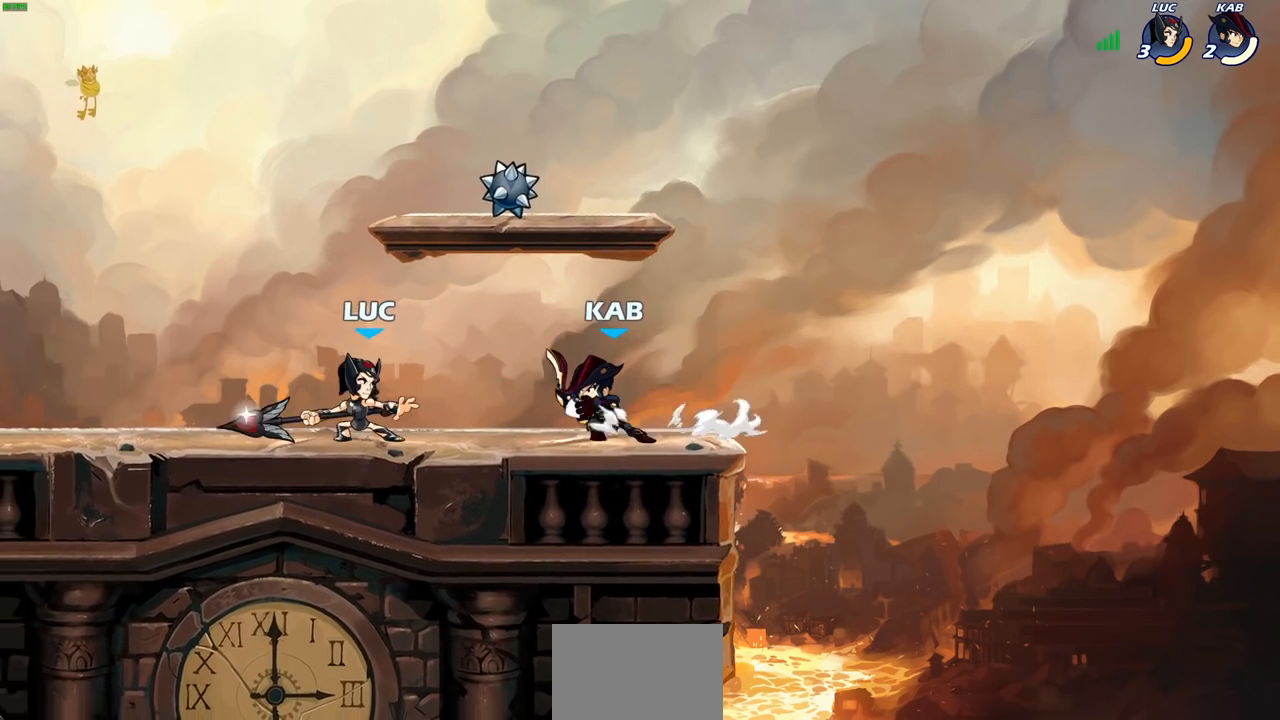
{"buttons": [], "left_stick": "center", "right_stick": "center", "events": [[17, "R1", "up"], [17, "R2", "up"], [17, "left_stick", "center"], [33, "CIRCLE", "up"]]}